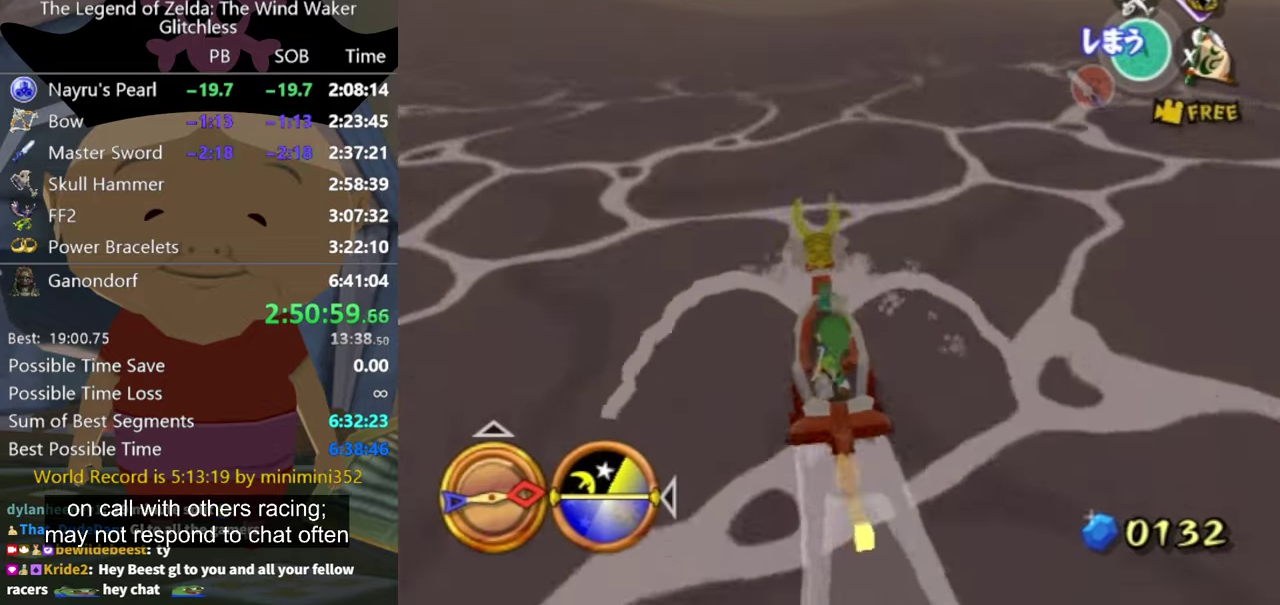
Gameplay with a controller (Nintendo layout); each line is a JSON object with the inputs held at the frame after it. "events" lists button and stick changes between this image and that frame as [ms after this image, input, new state], when the widget could be followed in between. Not read: L3 R3.
{"buttons": [], "left_stick": "center", "right_stick": "center", "events": [[66, "left_stick", "center"], [366, "left_stick", "left"], [466, "left_stick", "center"]]}
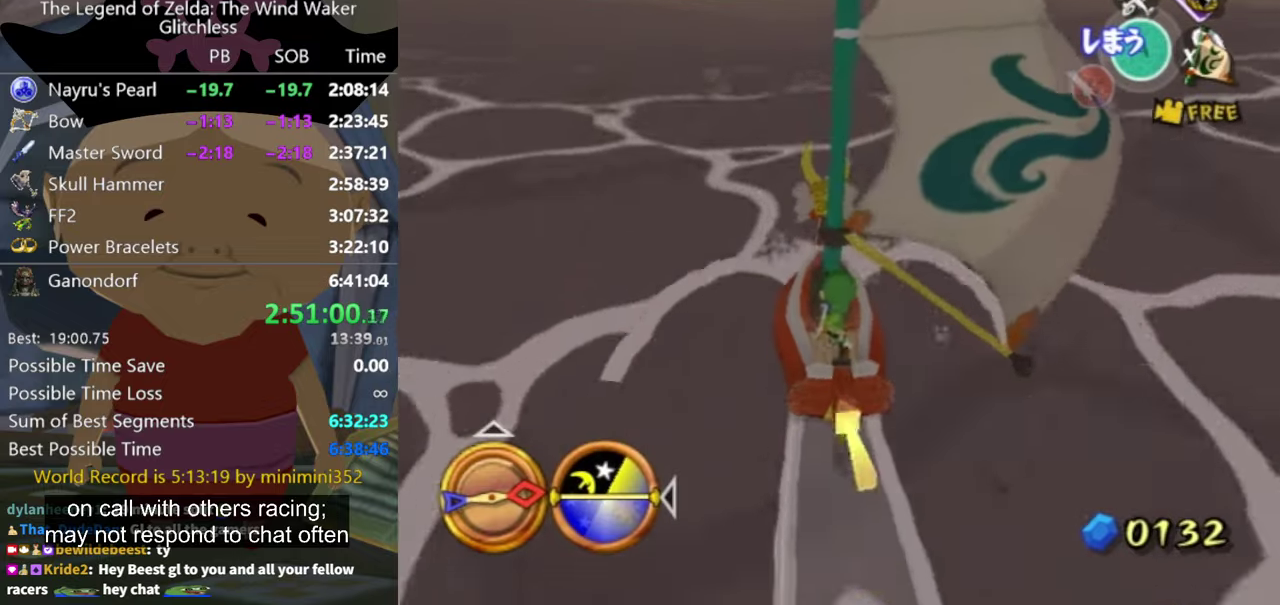
{"buttons": [], "left_stick": "center", "right_stick": "center", "events": [[66, "A", "down"], [133, "A", "up"], [166, "left_stick", "up"], [300, "X", "down"], [333, "left_stick", "center"], [400, "X", "up"]]}
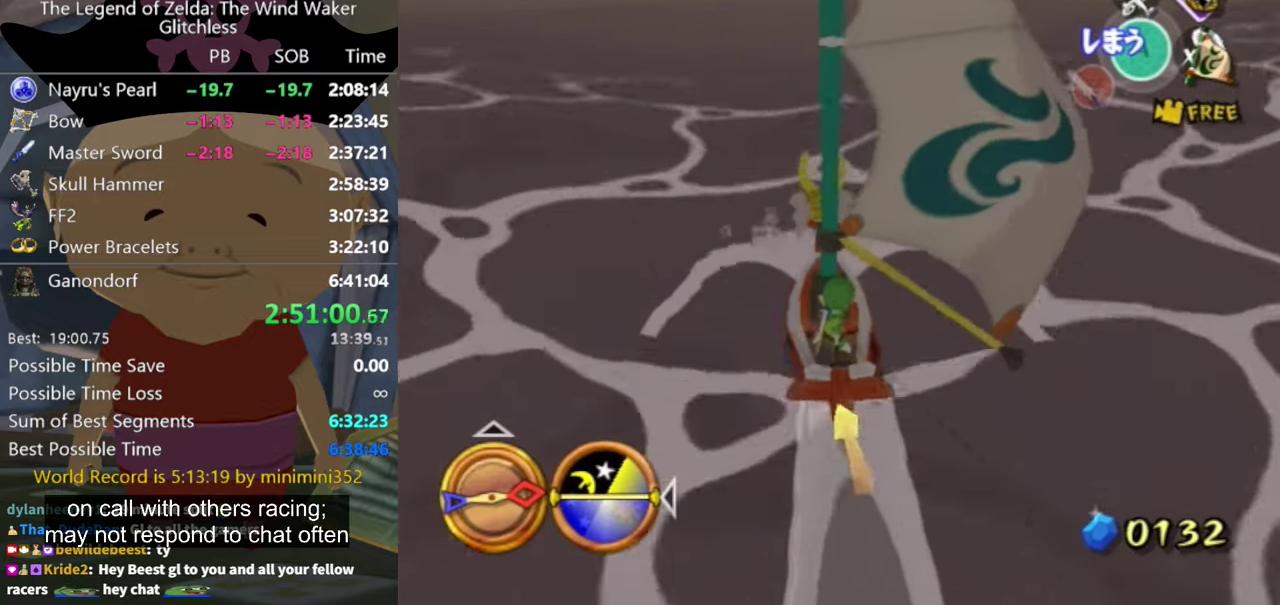
{"buttons": [], "left_stick": "center", "right_stick": "center", "events": [[233, "left_stick", "up"], [366, "A", "down"], [366, "left_stick", "center"], [433, "A", "up"]]}
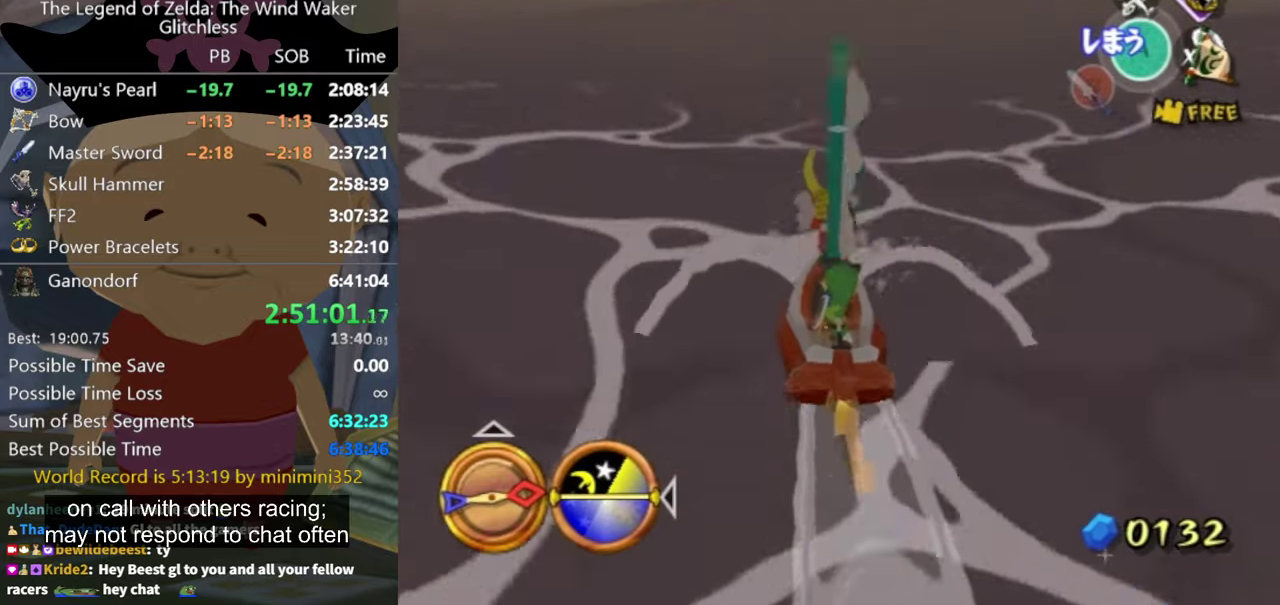
{"buttons": [], "left_stick": "center", "right_stick": "center", "events": [[66, "X", "down"], [166, "X", "up"]]}
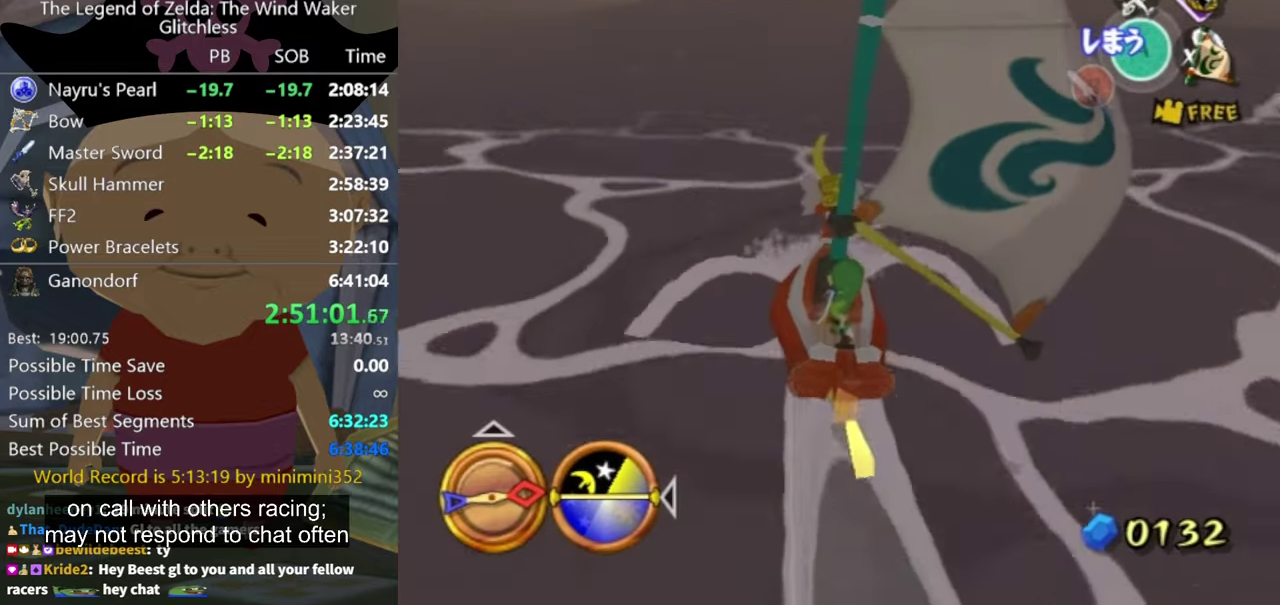
{"buttons": ["X"], "left_stick": "center", "right_stick": "center", "events": [[66, "left_stick", "up-right"], [200, "left_stick", "center"], [233, "A", "down"], [333, "A", "up"], [433, "X", "down"]]}
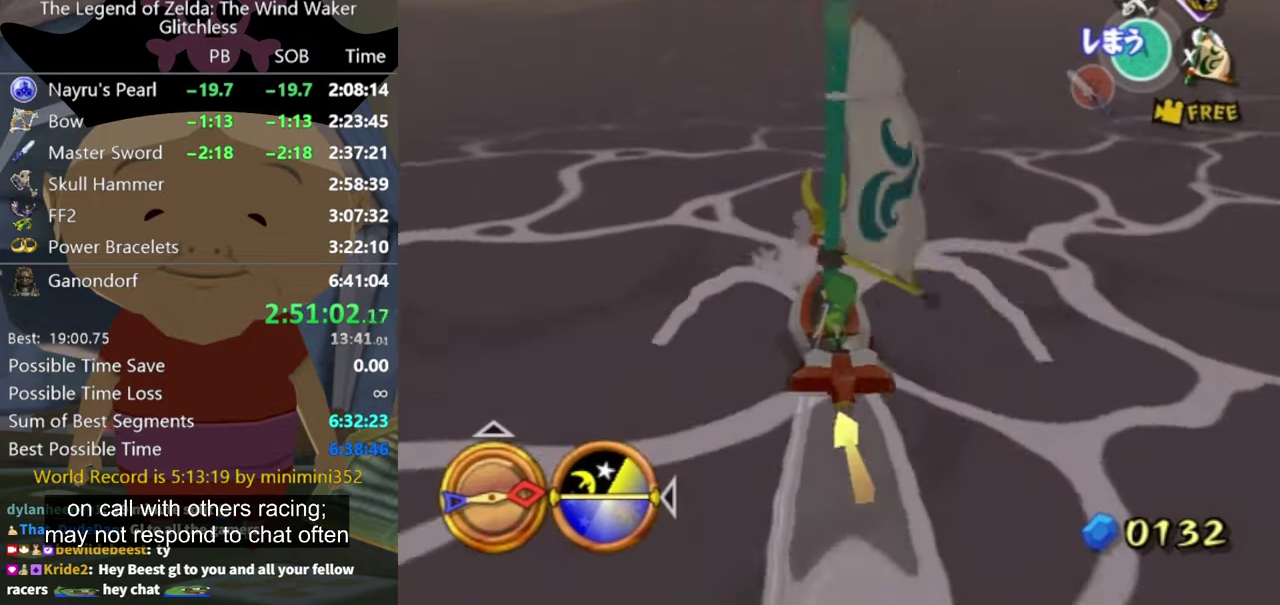
{"buttons": [], "left_stick": "center", "right_stick": "center", "events": [[66, "X", "up"]]}
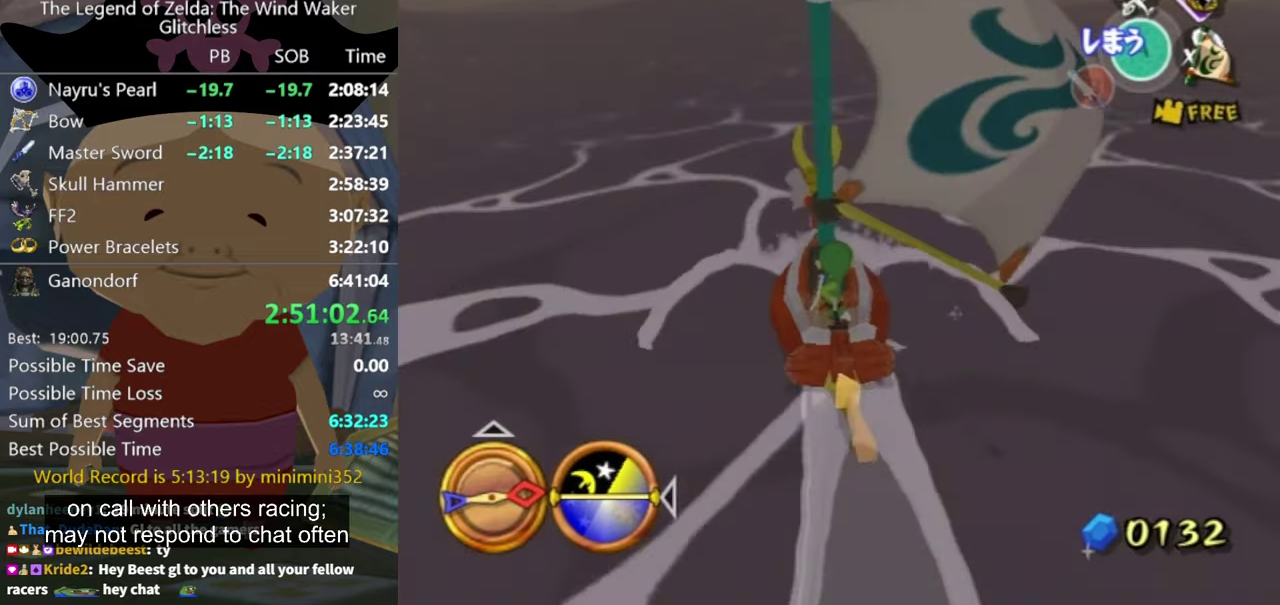
{"buttons": [], "left_stick": "center", "right_stick": "center", "events": [[33, "A", "down"], [133, "A", "up"], [266, "X", "down"], [366, "X", "up"]]}
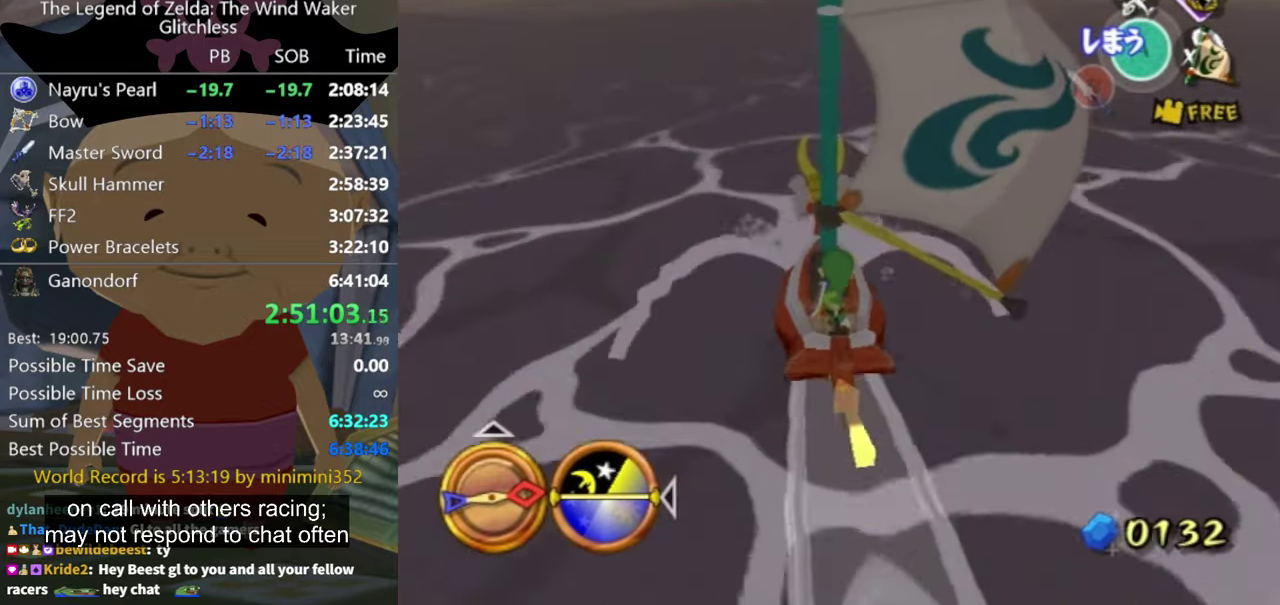
{"buttons": [], "left_stick": "center", "right_stick": "center", "events": [[334, "left_stick", "up"], [367, "A", "down"], [434, "left_stick", "center"], [467, "A", "up"]]}
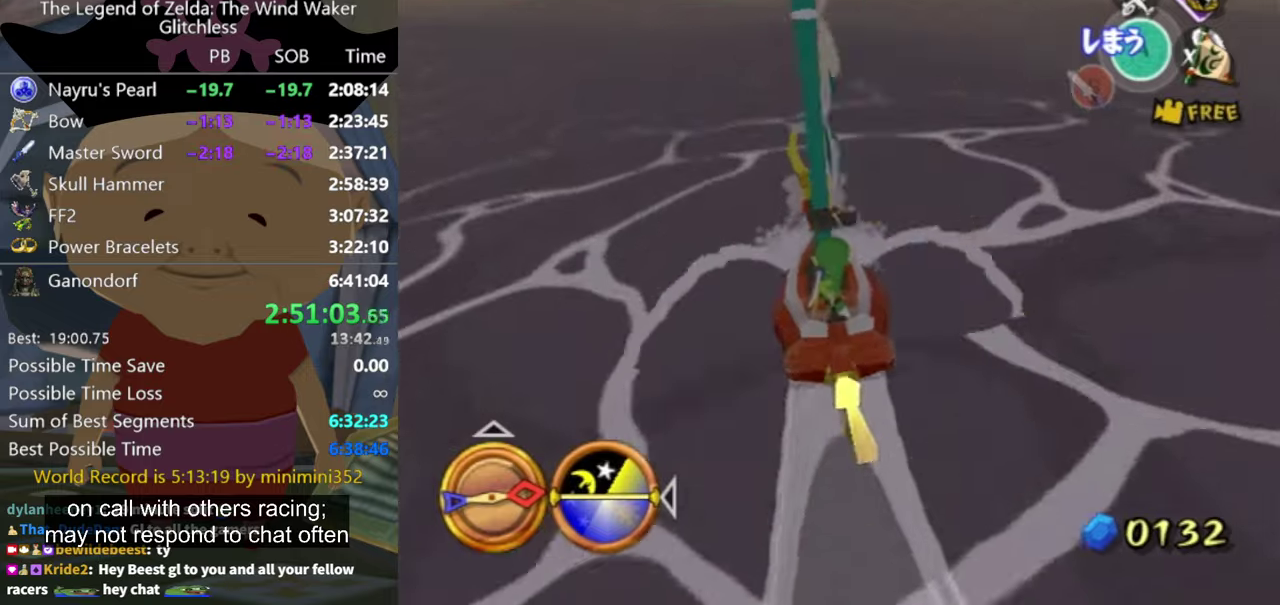
{"buttons": [], "left_stick": "center", "right_stick": "center", "events": [[134, "X", "down"], [234, "X", "up"]]}
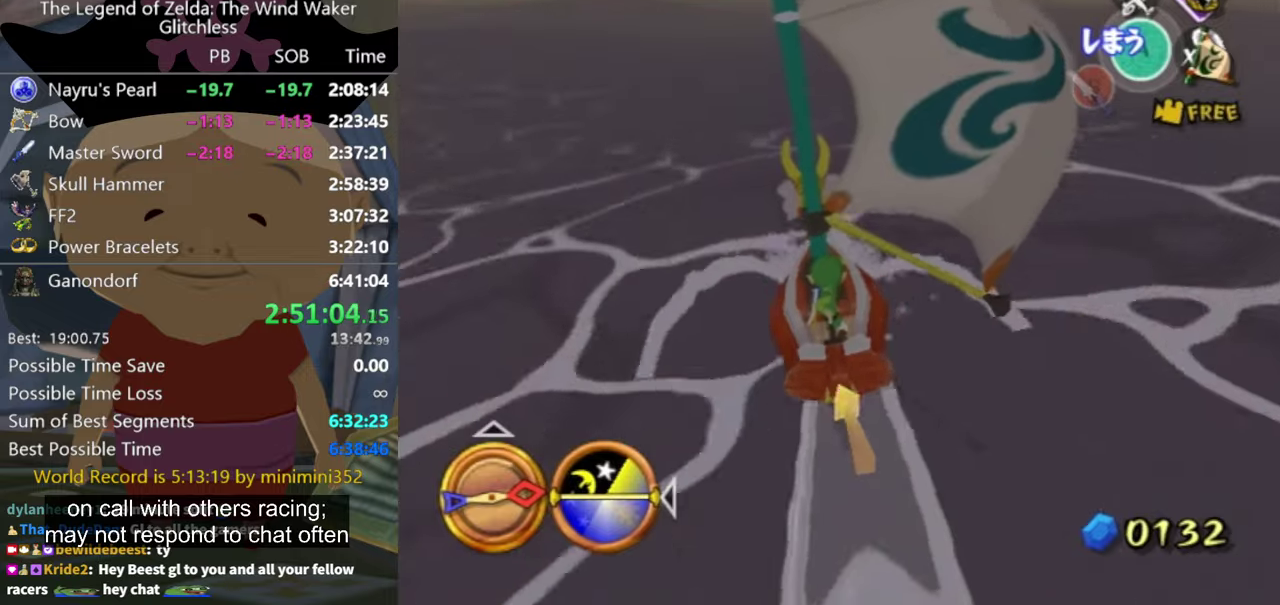
{"buttons": ["X"], "left_stick": "center", "right_stick": "center", "events": [[200, "A", "down"], [300, "A", "up"], [400, "left_stick", "up-left"], [500, "X", "down"], [500, "left_stick", "center"]]}
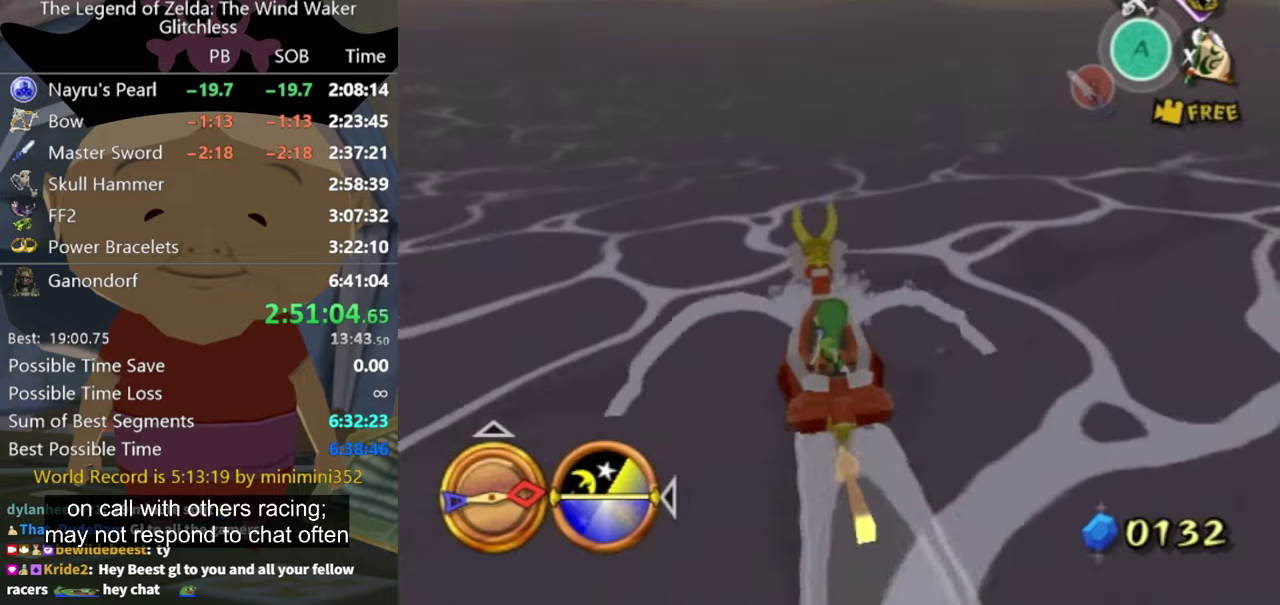
{"buttons": [], "left_stick": "center", "right_stick": "center", "events": [[34, "X", "up"]]}
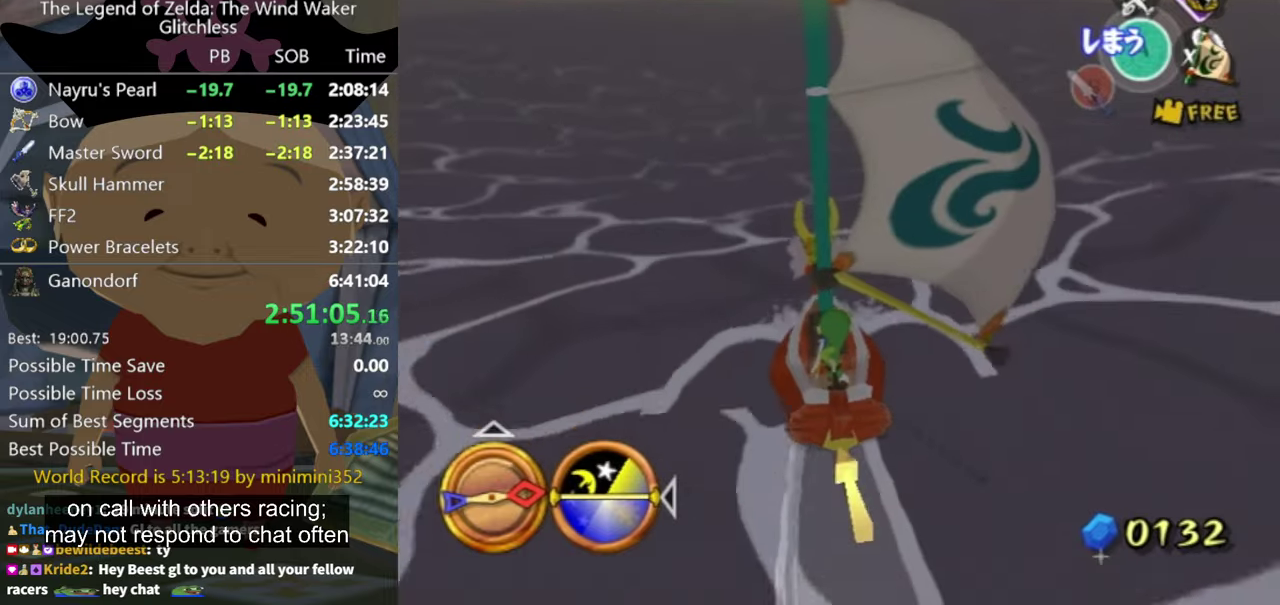
{"buttons": ["X"], "left_stick": "center", "right_stick": "center", "events": [[167, "left_stick", "up"], [300, "A", "down"], [334, "left_stick", "center"], [367, "A", "up"], [500, "X", "down"]]}
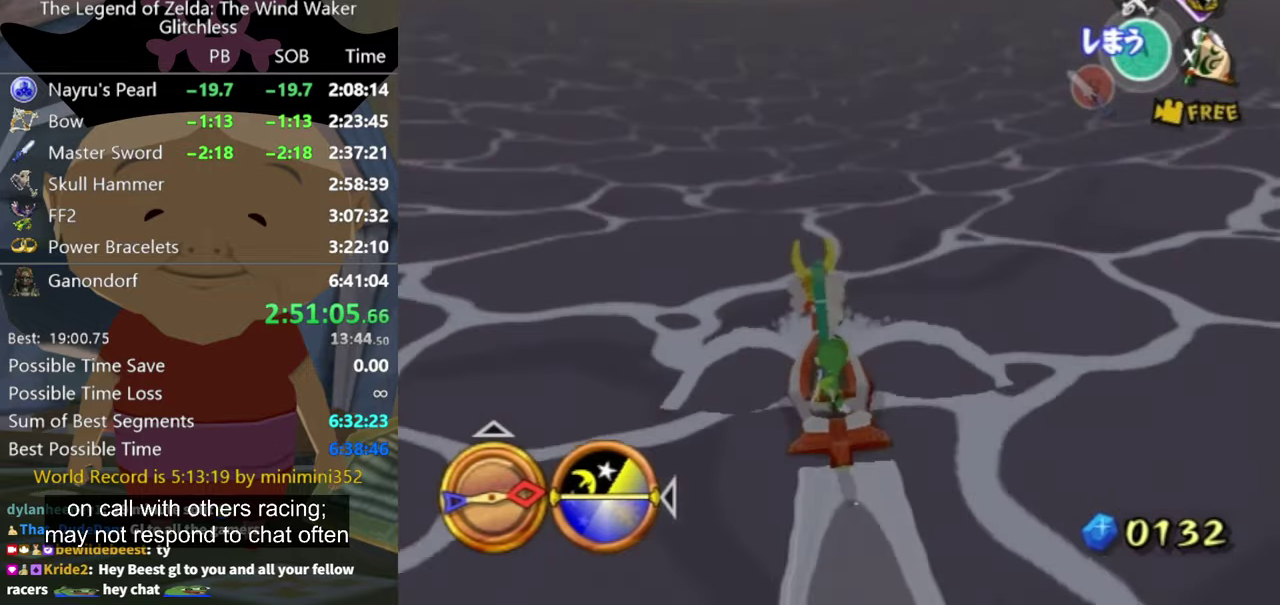
{"buttons": [], "left_stick": "center", "right_stick": "center", "events": [[100, "X", "up"]]}
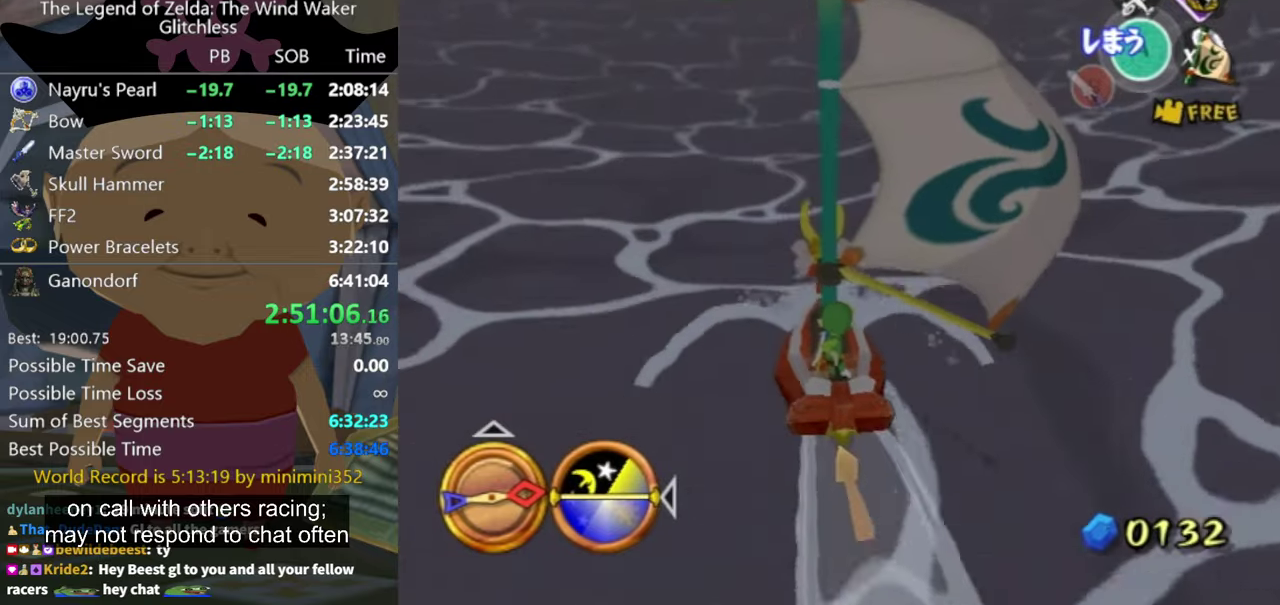
{"buttons": [], "left_stick": "center", "right_stick": "center", "events": [[134, "A", "down"], [234, "A", "up"]]}
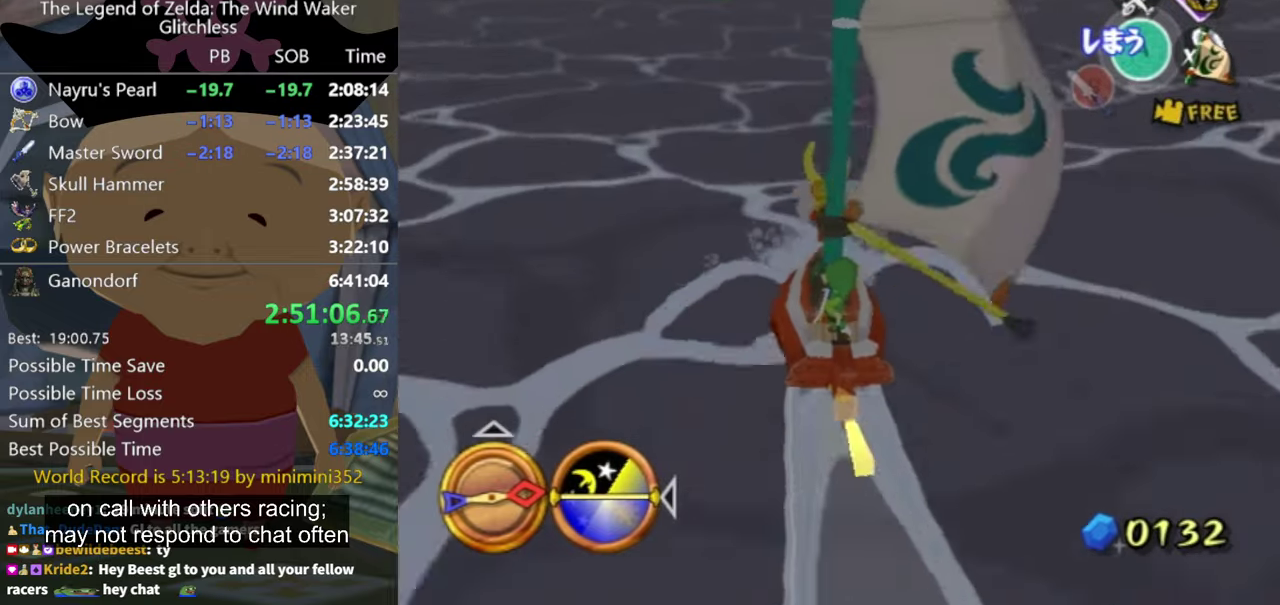
{"buttons": [], "left_stick": "center", "right_stick": "center", "events": []}
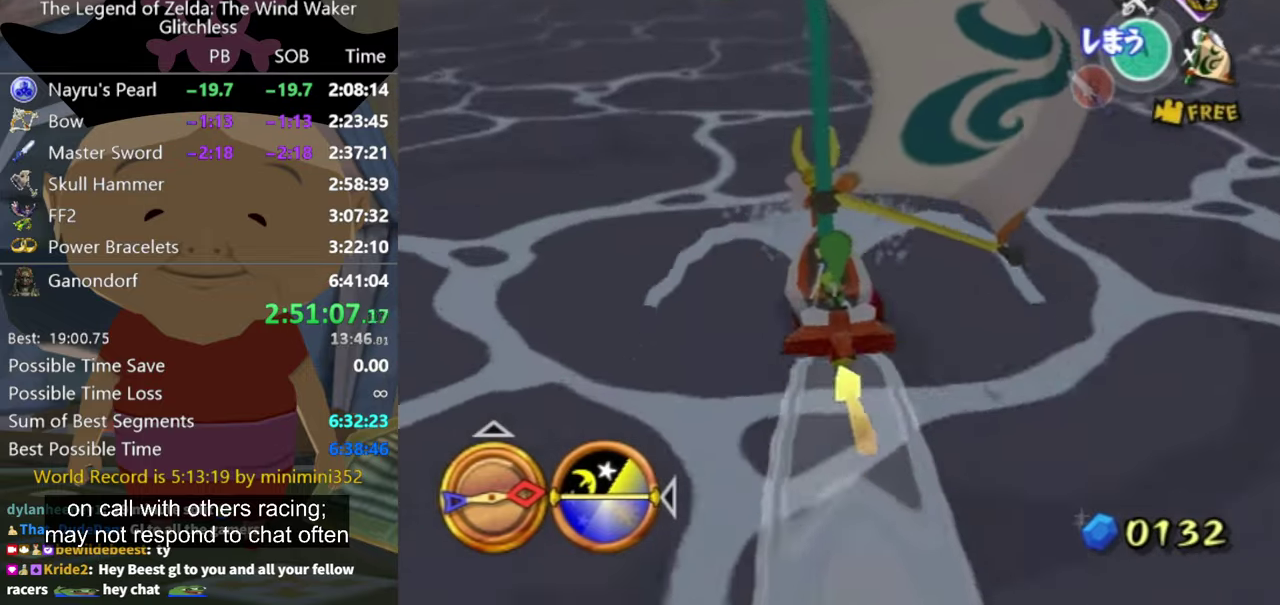
{"buttons": [], "left_stick": "center", "right_stick": "center", "events": [[34, "A", "down"], [100, "A", "up"], [267, "X", "down"], [367, "X", "up"]]}